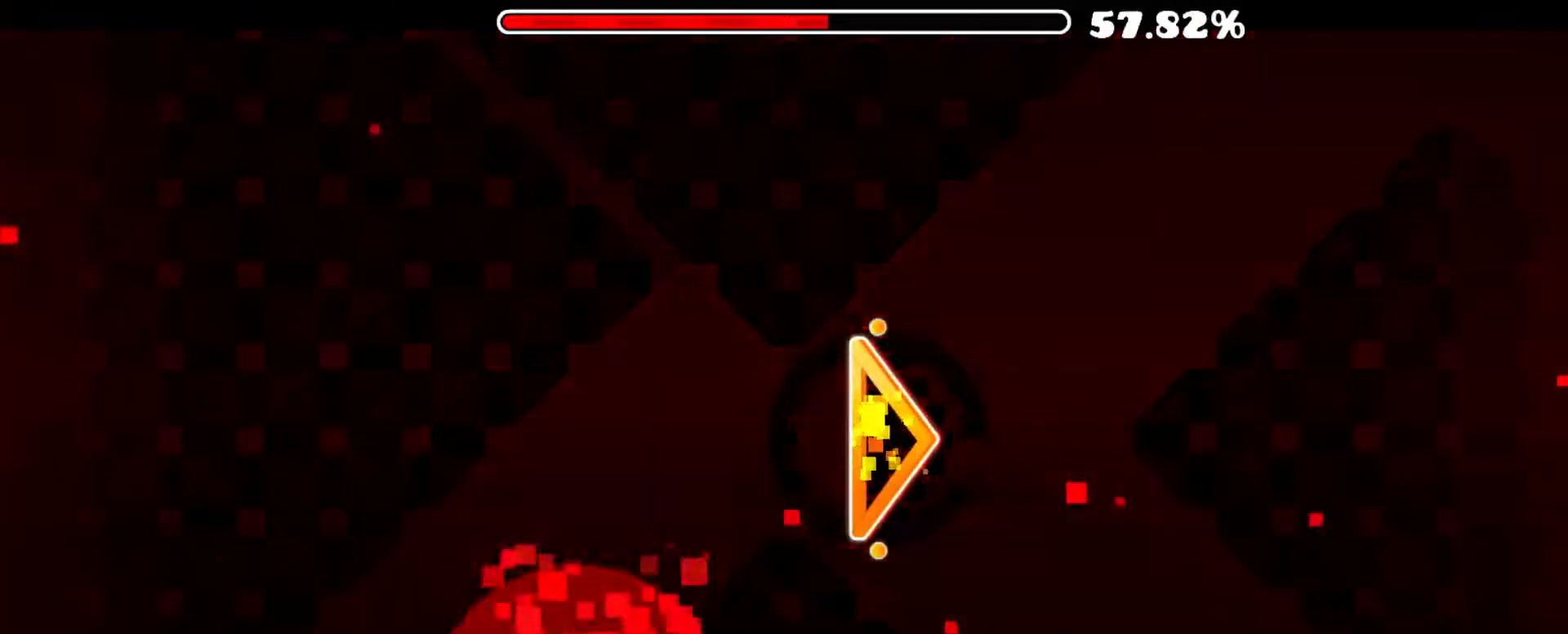
Gameplay with keyboard; each line is a JSON object with the keys held at the frame after it. "events" lists presses ("down") and releases ("up") of "x" between this image and that frame as [ms after this image, input, new state], when the widget could be followed in between. No other keys are recorded. Mouse input is not recorded. Not read: z.
{"keys": ["x"], "events": [[384, "x", "down"]]}
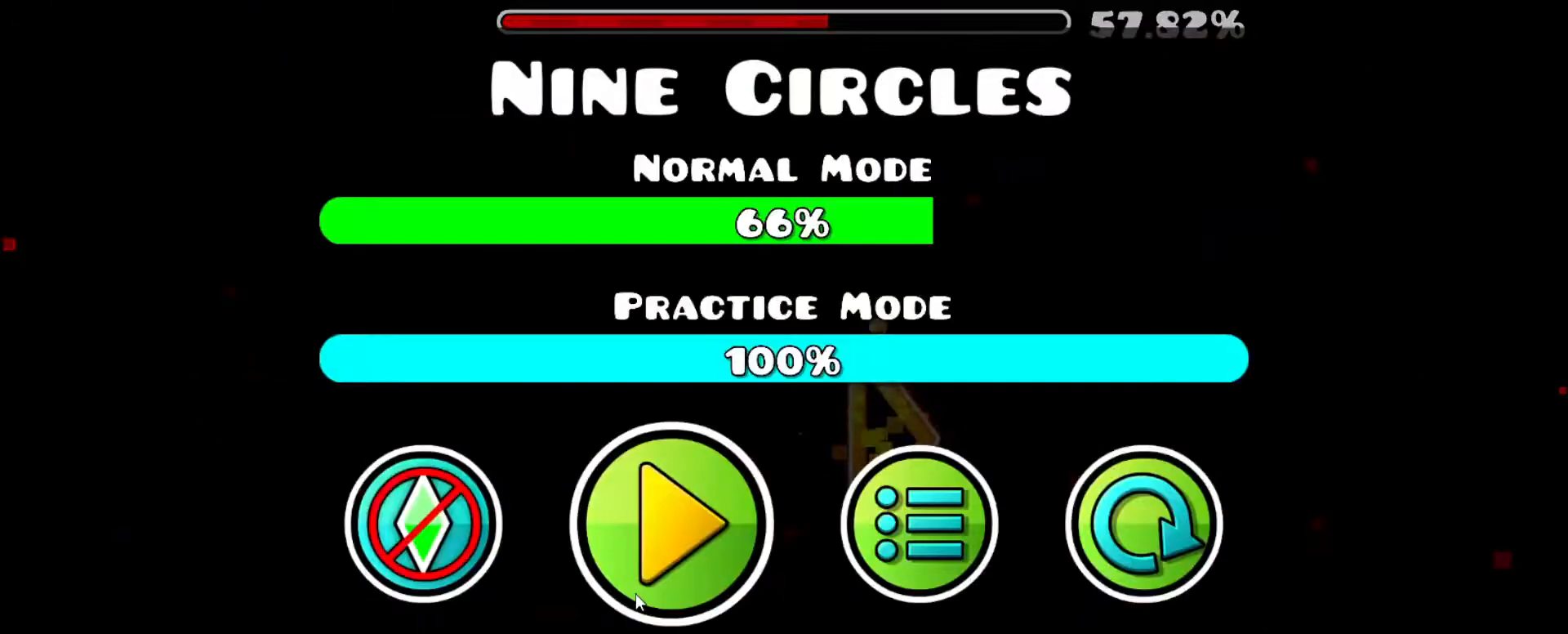
{"keys": ["x"], "events": []}
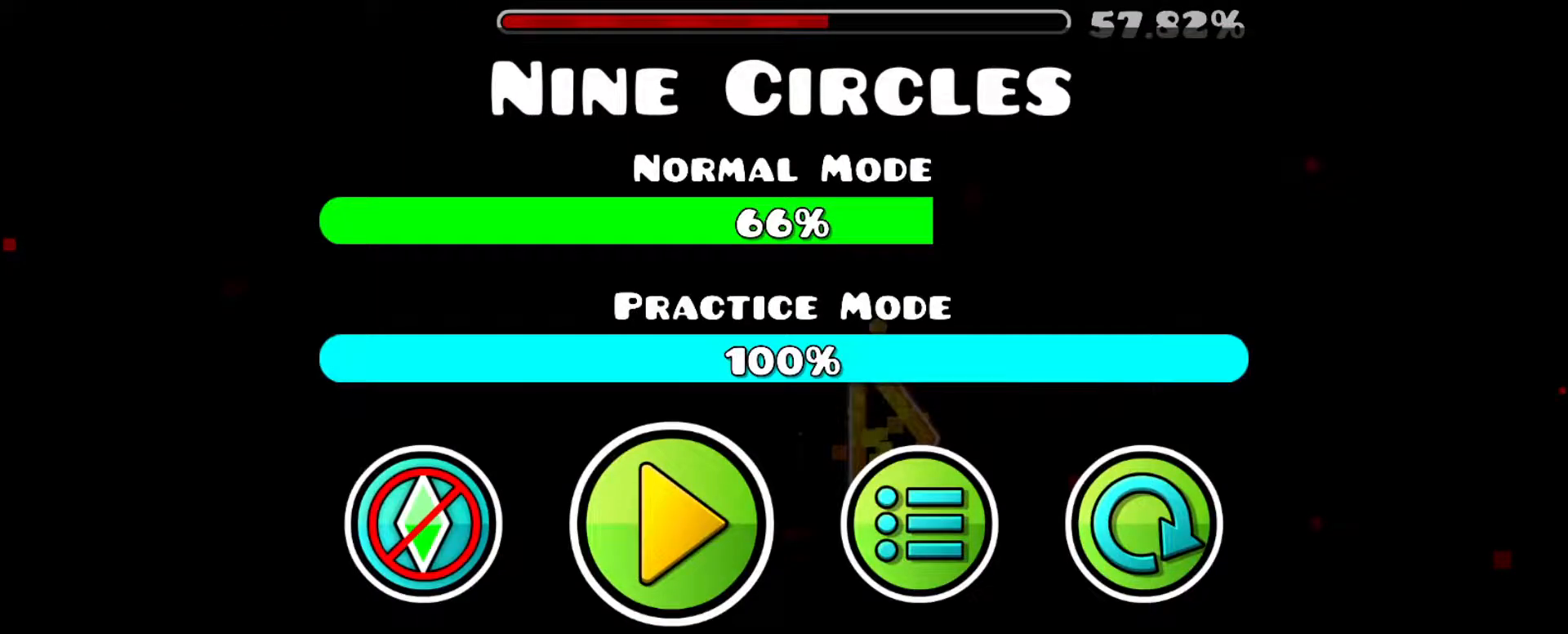
{"keys": ["x"], "events": []}
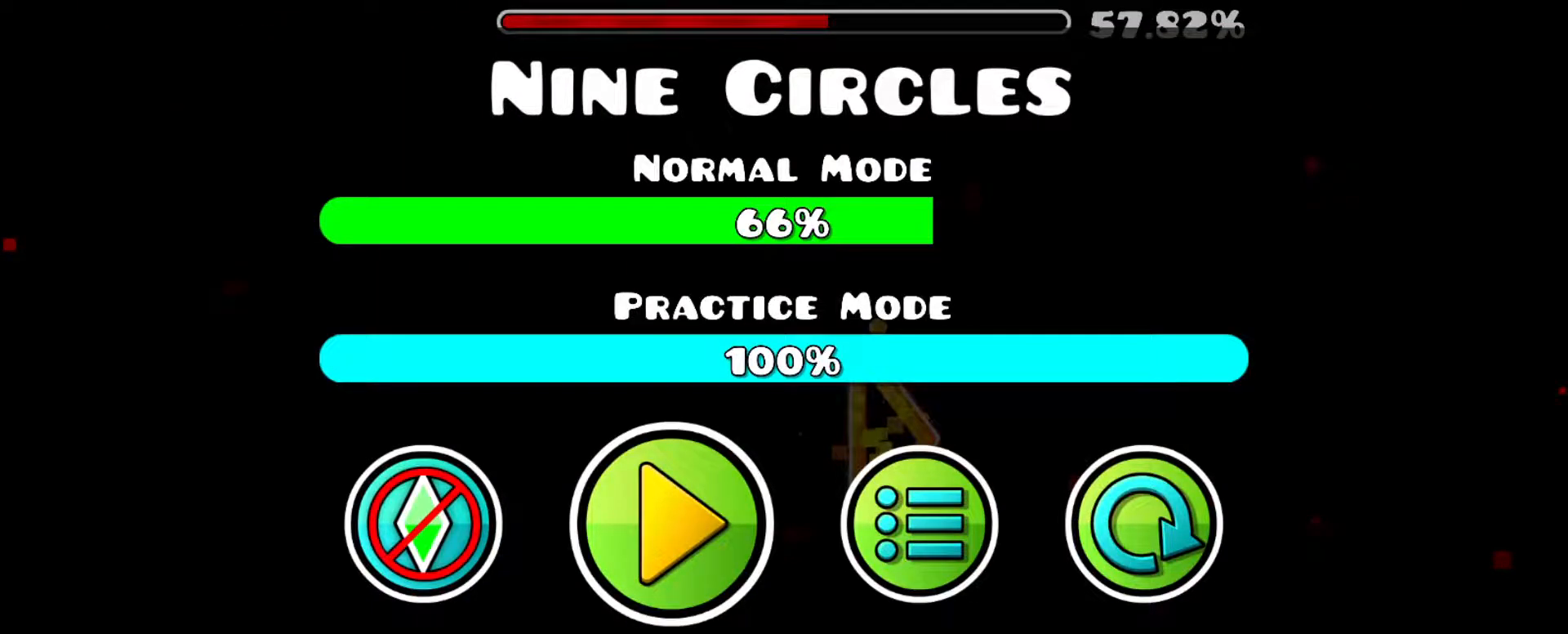
{"keys": ["x"], "events": []}
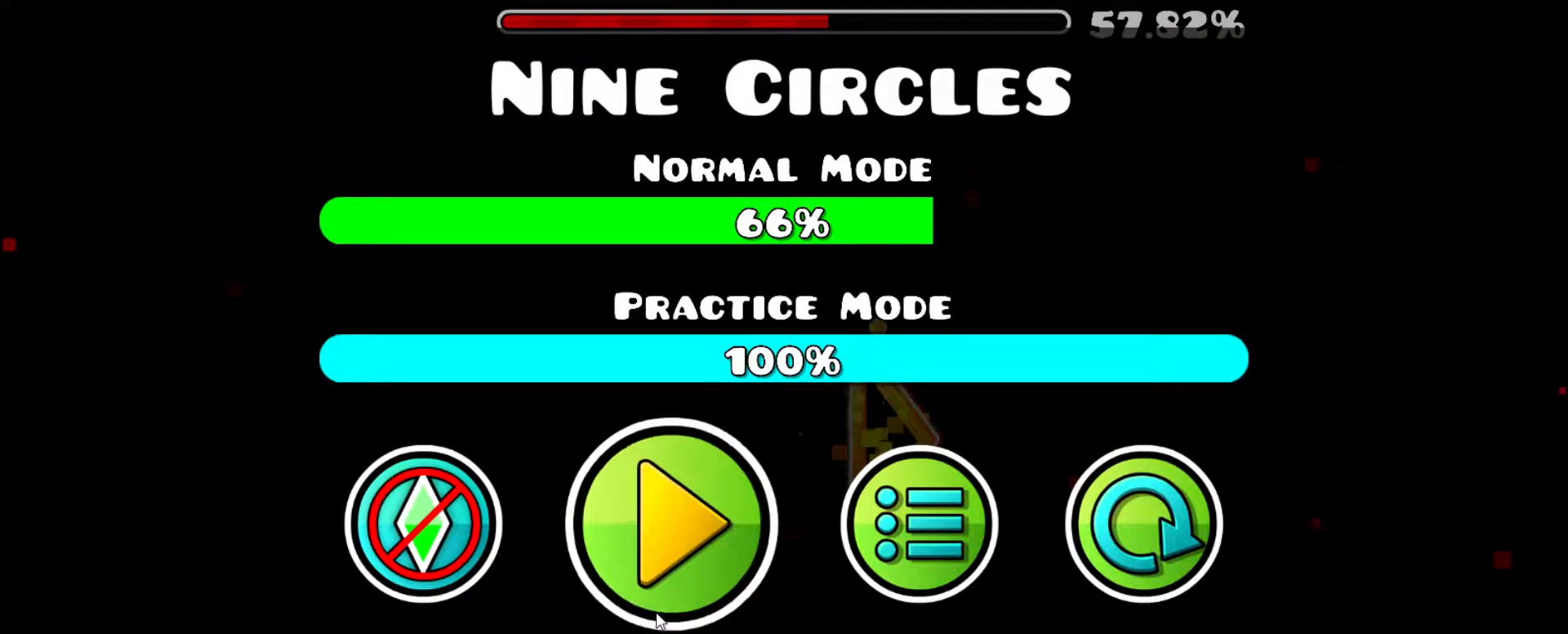
{"keys": [], "events": [[17, "x", "up"]]}